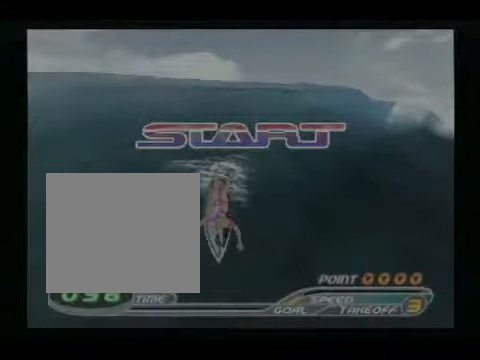
Gameplay with a controller (PlayStation layout); each line is a JSON object with the inputs held at the frame after it. "events" lists button and stick changes between this image and that frame as [ms after this image, input, new state], when the widget could be followed in between. Not read: L3 R3 left_stick right_stick.
{"buttons": [], "events": []}
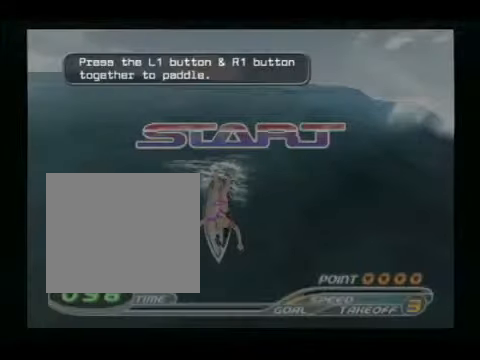
{"buttons": ["L1"], "events": [[33, "R1", "down"], [334, "L1", "down"], [367, "R1", "up"]]}
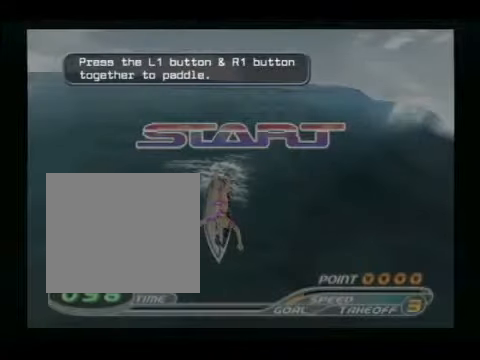
{"buttons": ["R1"], "events": [[166, "L1", "up"], [166, "R1", "down"]]}
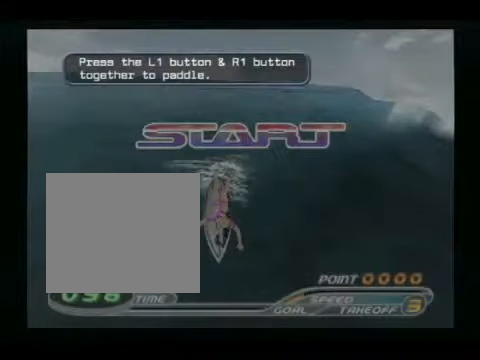
{"buttons": ["R1"]}
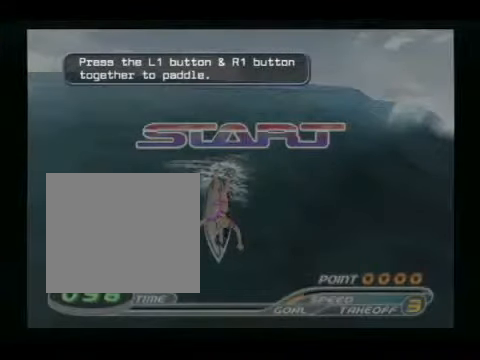
{"buttons": ["L1"], "events": [[166, "L1", "down"], [166, "R1", "up"], [200, "L2", "down"], [333, "L2", "up"]]}
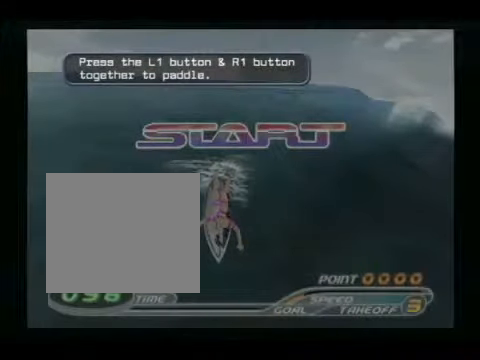
{"buttons": ["L1"], "events": [[33, "L1", "up"], [33, "R1", "down"], [334, "L1", "down"], [367, "R1", "up"]]}
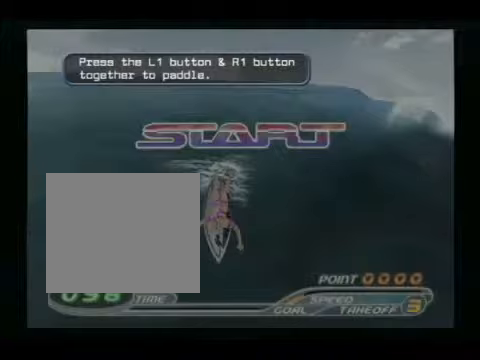
{"buttons": ["R1"], "events": [[167, "L1", "up"], [167, "R1", "down"]]}
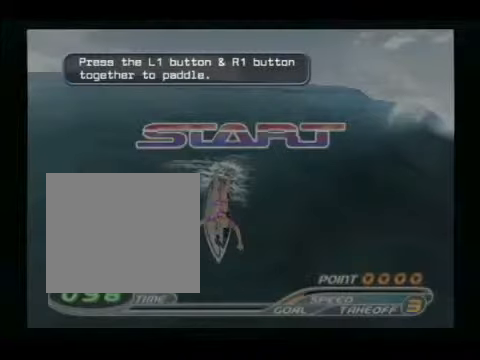
{"buttons": ["R1"]}
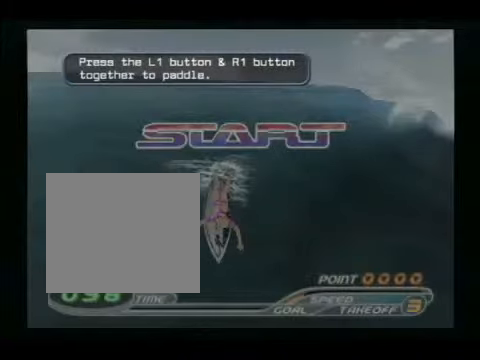
{"buttons": ["L1", "L2"]}
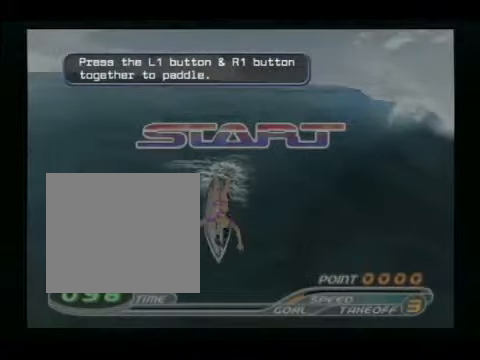
{"buttons": [], "events": [[34, "L1", "up"], [34, "L2", "up"], [34, "R1", "down"], [367, "R1", "up"]]}